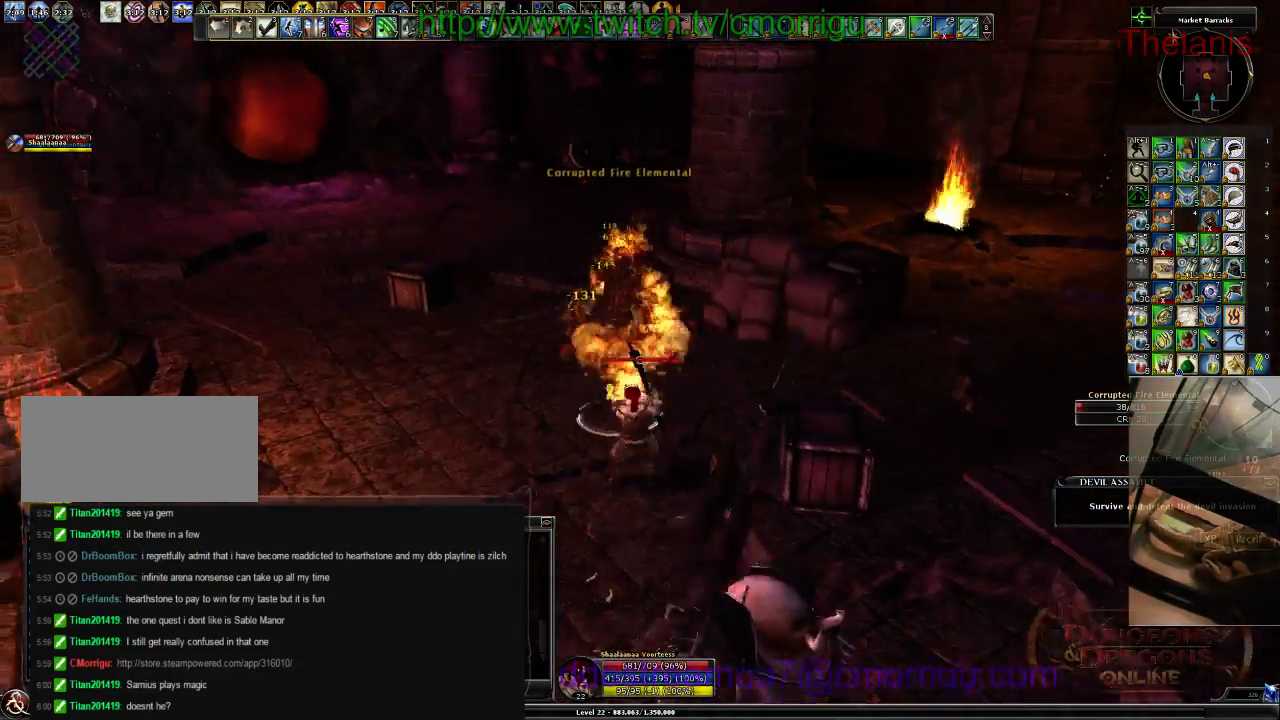
Gameplay with keyboard; each line is a JSON object with the keys held at the frame after it. "events" lists presses ("down") and releases ("up") of ".", "/", "0", "1", "2", "3", "4", "5", "6", "7", "8", "9", "a", "b", "backslash", "backspace", "c", "caps_lock", "comma", "ctrl_l", "ctrl_r", "d", "e", "equals", "escape", "f", "f1", "f10", "f11", "f12", "f2", "f3", "f4", "f5", "f6", "f7", "f8", "f9", "g", "h", "i", "j", "k", "l", "lbracket", "m", "minus", "n", "o", "p", "q", "quote", "r", "rbracket", "return", "s", "semicolon", "shift_l", "shift_r", "space", "t", "tab", "tilde", "u", "v", "w", "x", "y" and "z" between this image and that frame as [ms after this image, input, new state], when the widget could be followed in between. No other keys are recorded. Mouse input is not recorded.
{"keys": [], "events": [[34, "a", "up"], [100, "w", "up"]]}
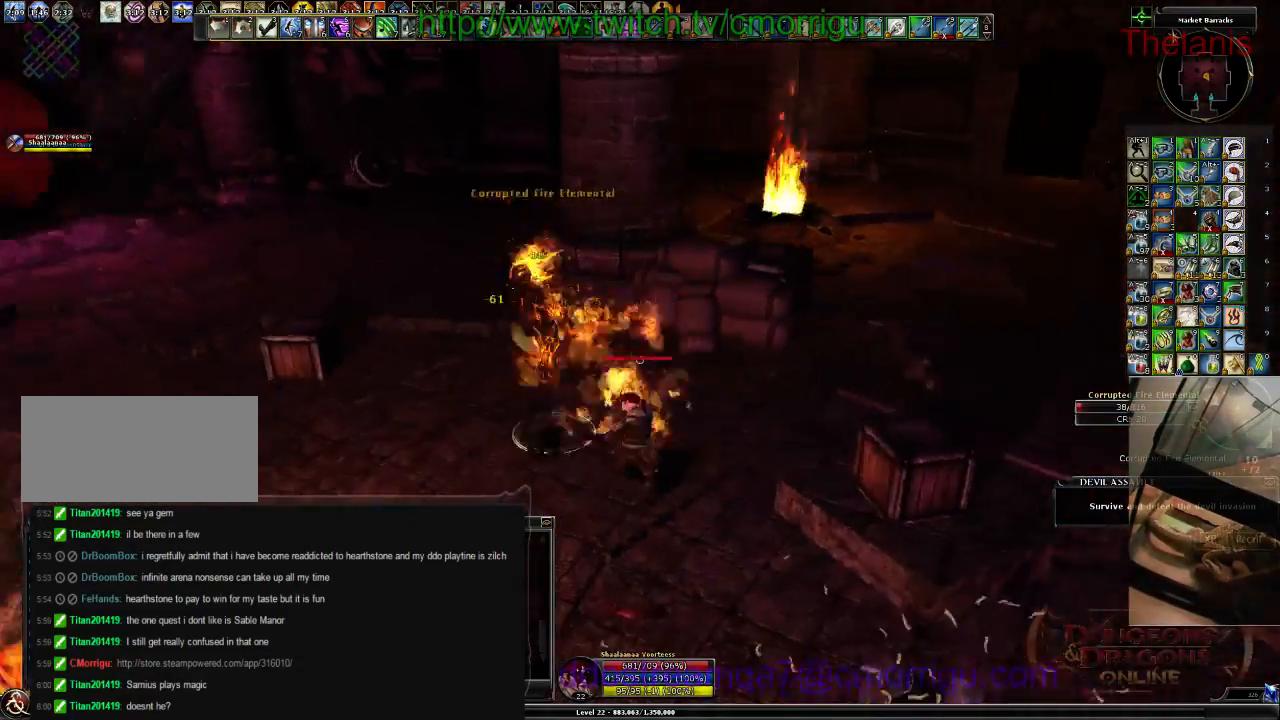
{"keys": []}
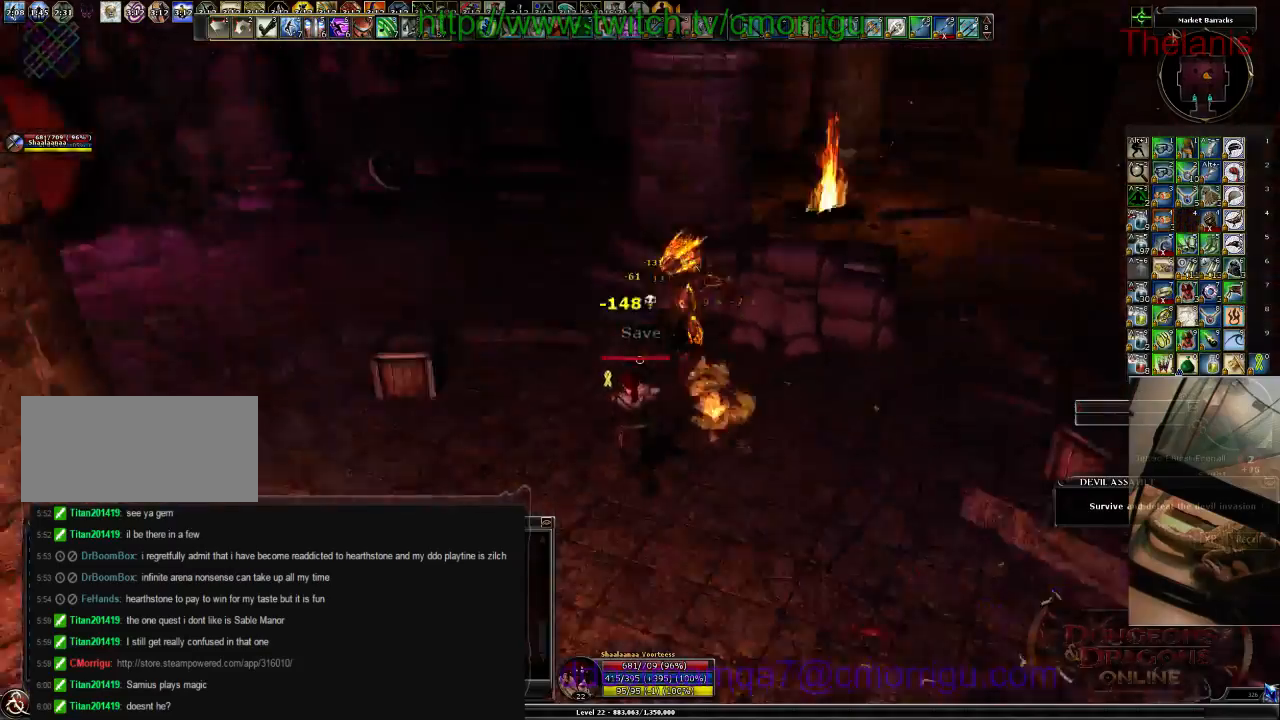
{"keys": ["d", "w"], "events": [[367, "w", "down"], [400, "d", "down"]]}
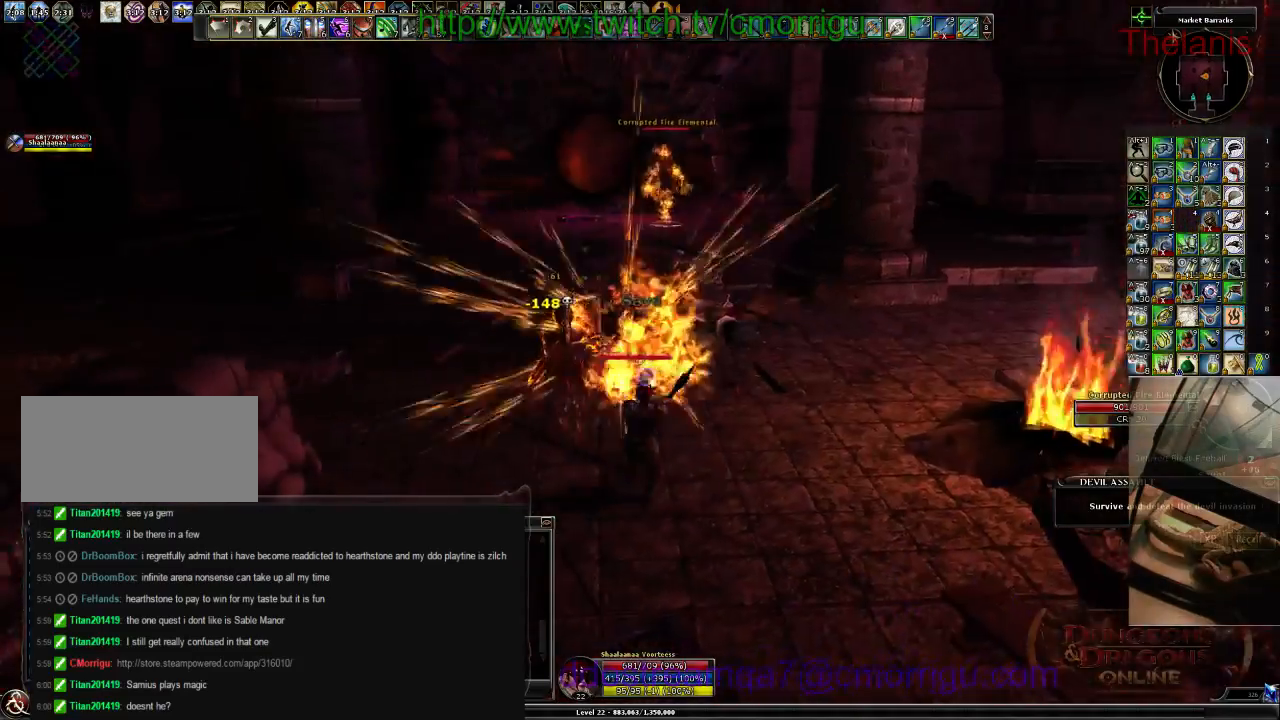
{"keys": ["w"], "events": [[167, "d", "up"]]}
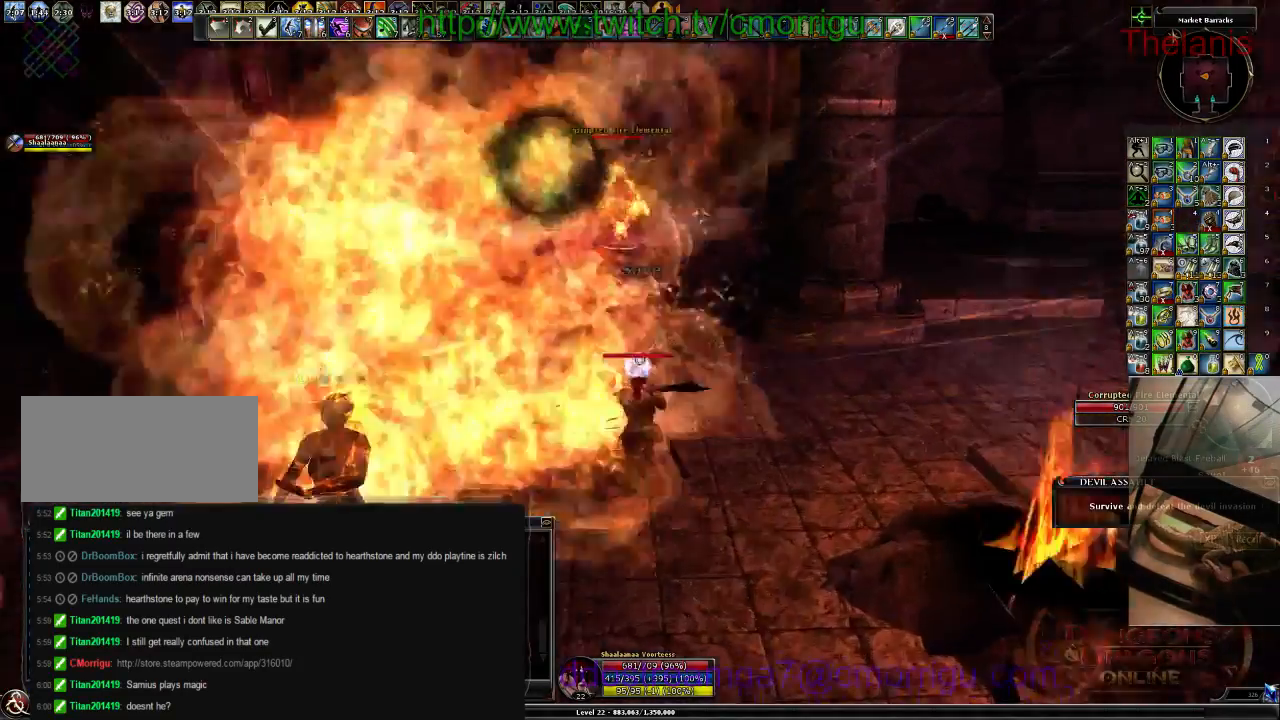
{"keys": ["w"]}
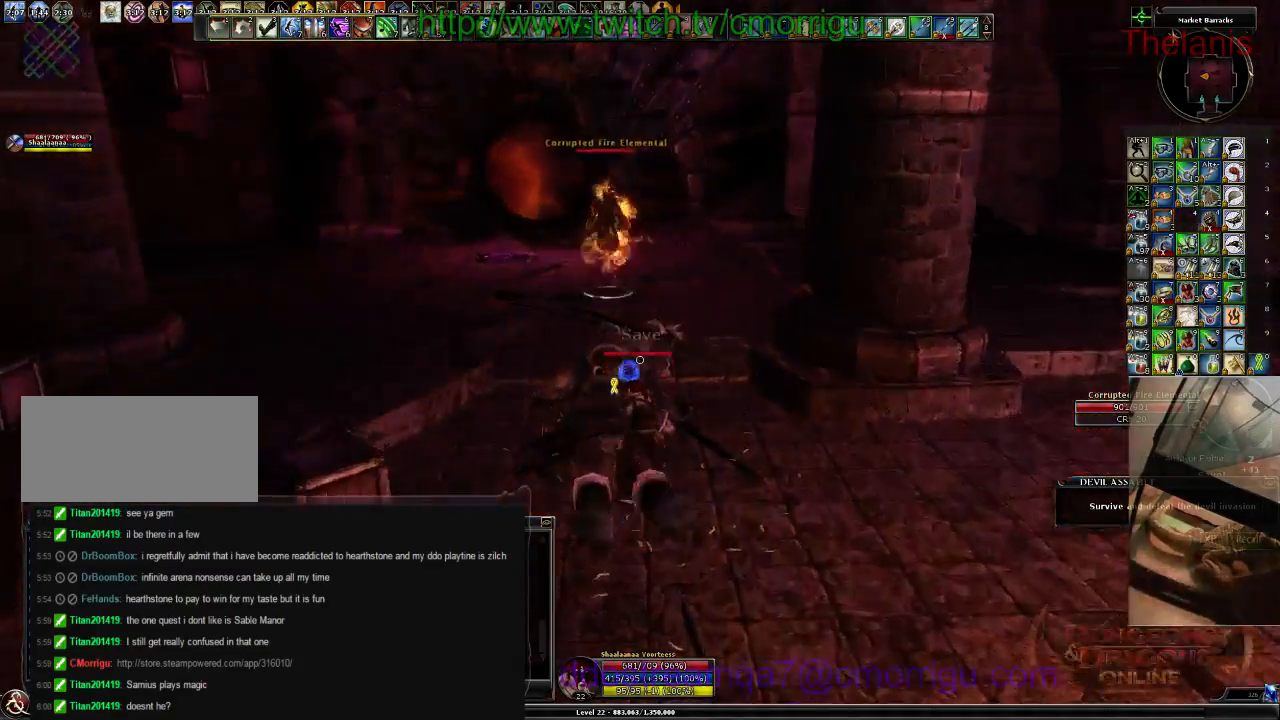
{"keys": ["w"], "events": []}
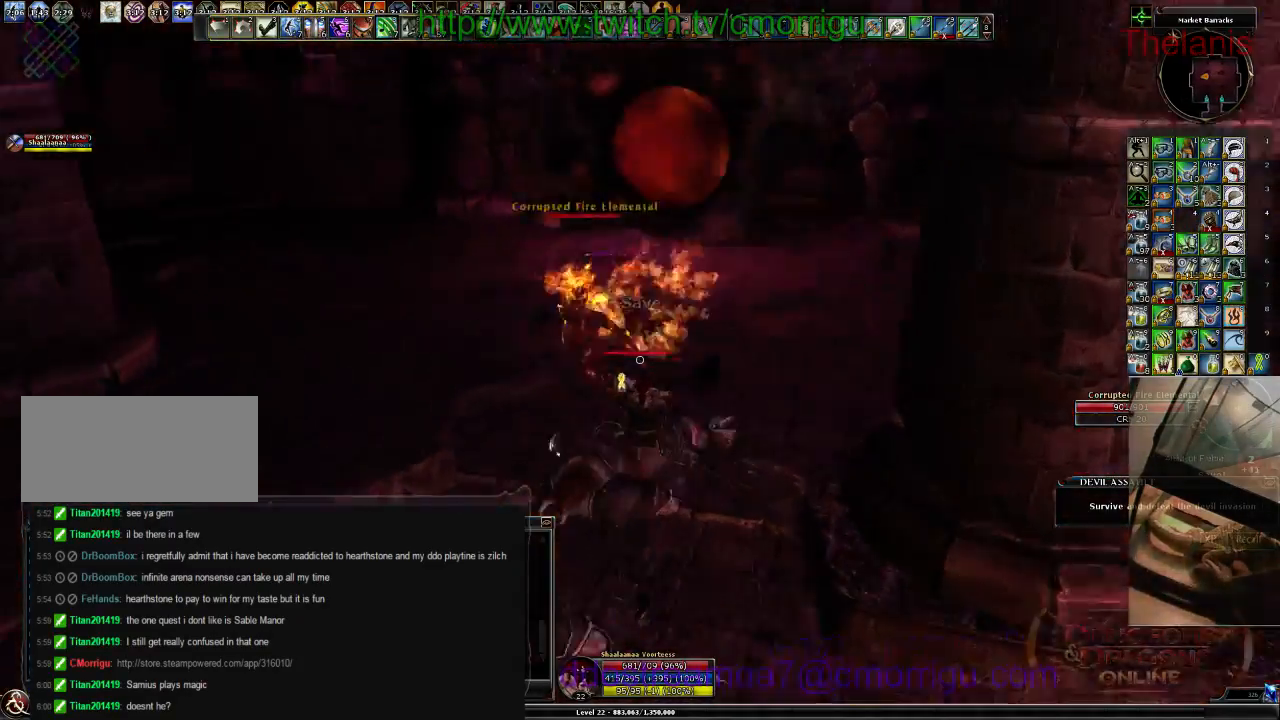
{"keys": ["w"], "events": [[67, "w", "up"], [400, "w", "down"]]}
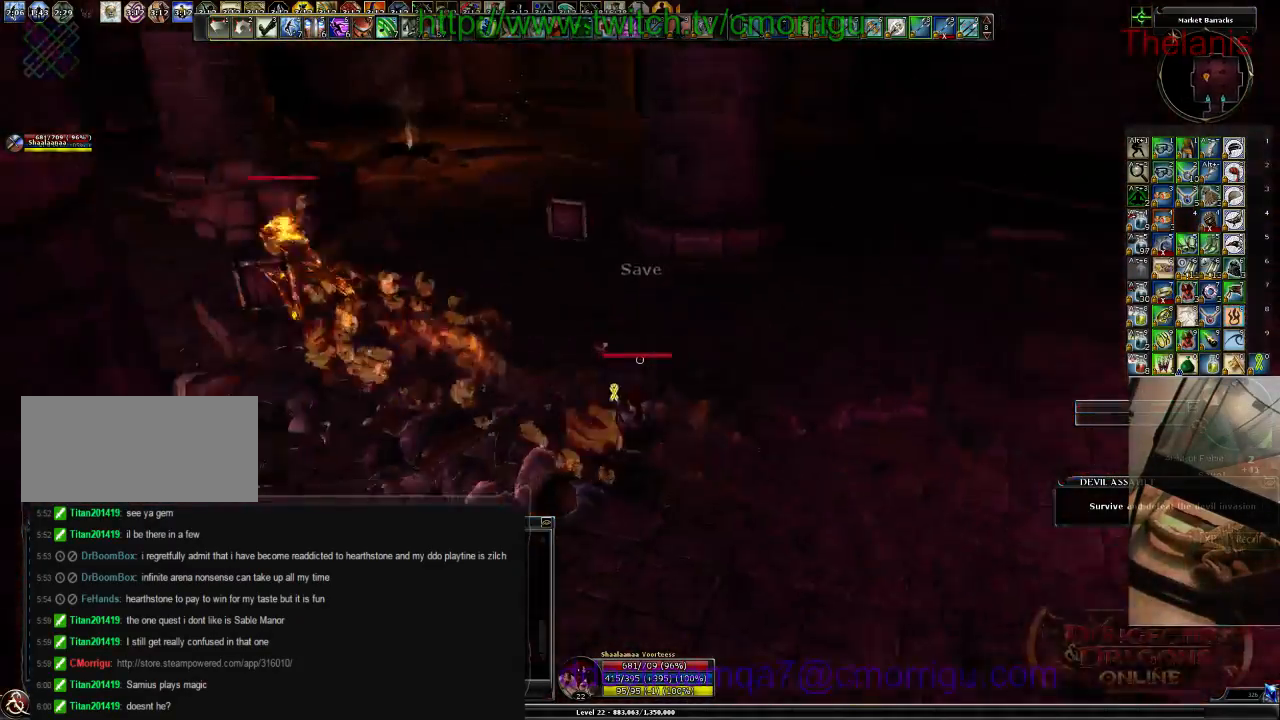
{"keys": ["w"], "events": []}
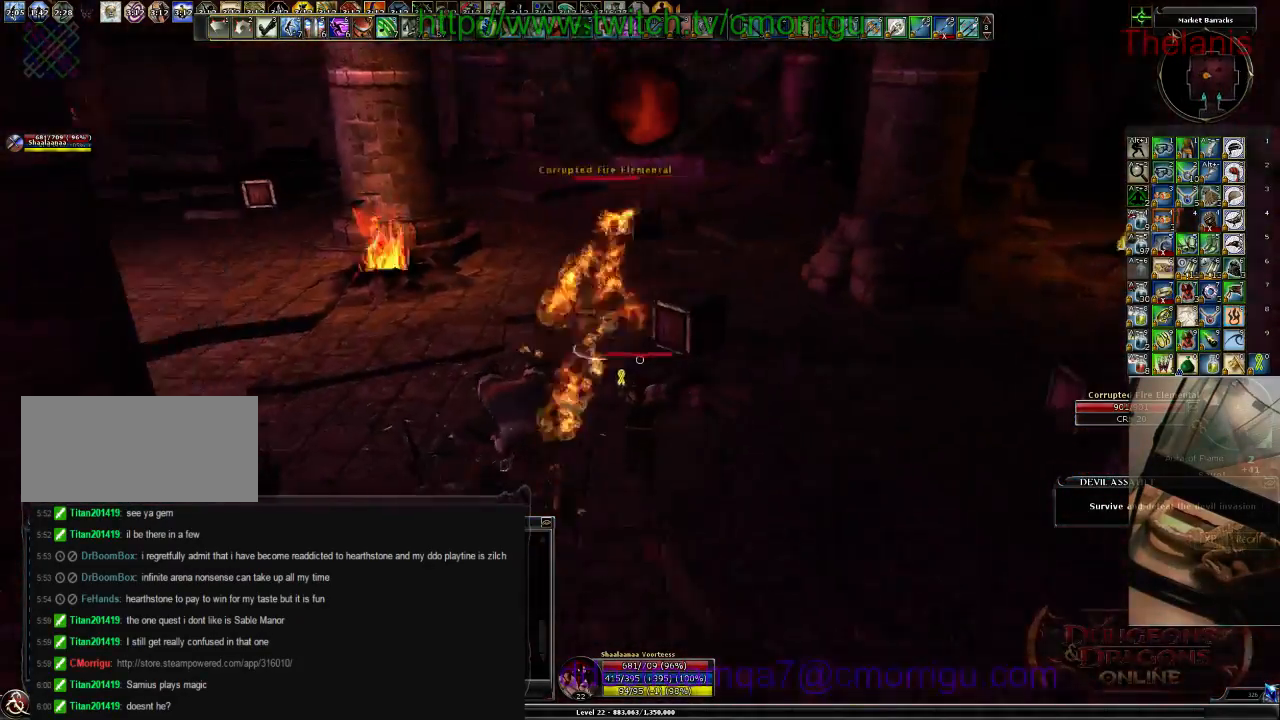
{"keys": ["w"], "events": [[34, "1", "down"], [34, "w", "up"], [200, "1", "up"], [300, "w", "down"]]}
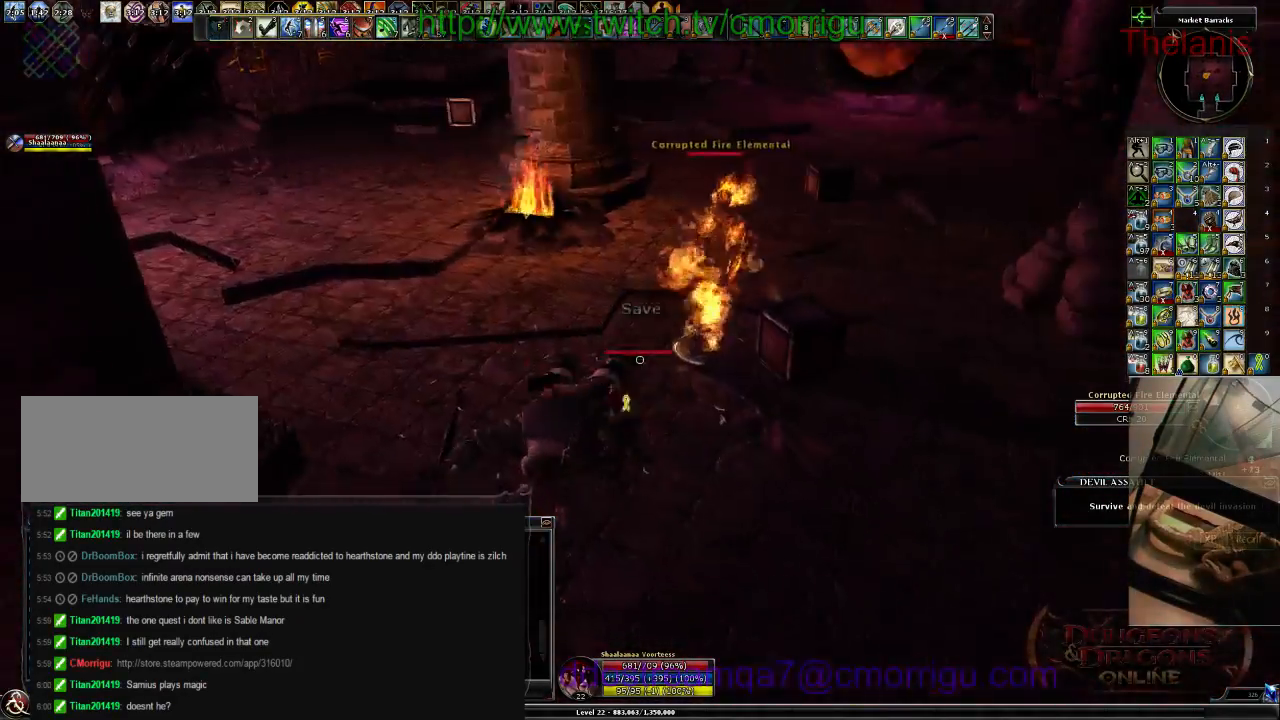
{"keys": [], "events": [[134, "w", "up"], [167, "2", "down"], [334, "2", "up"]]}
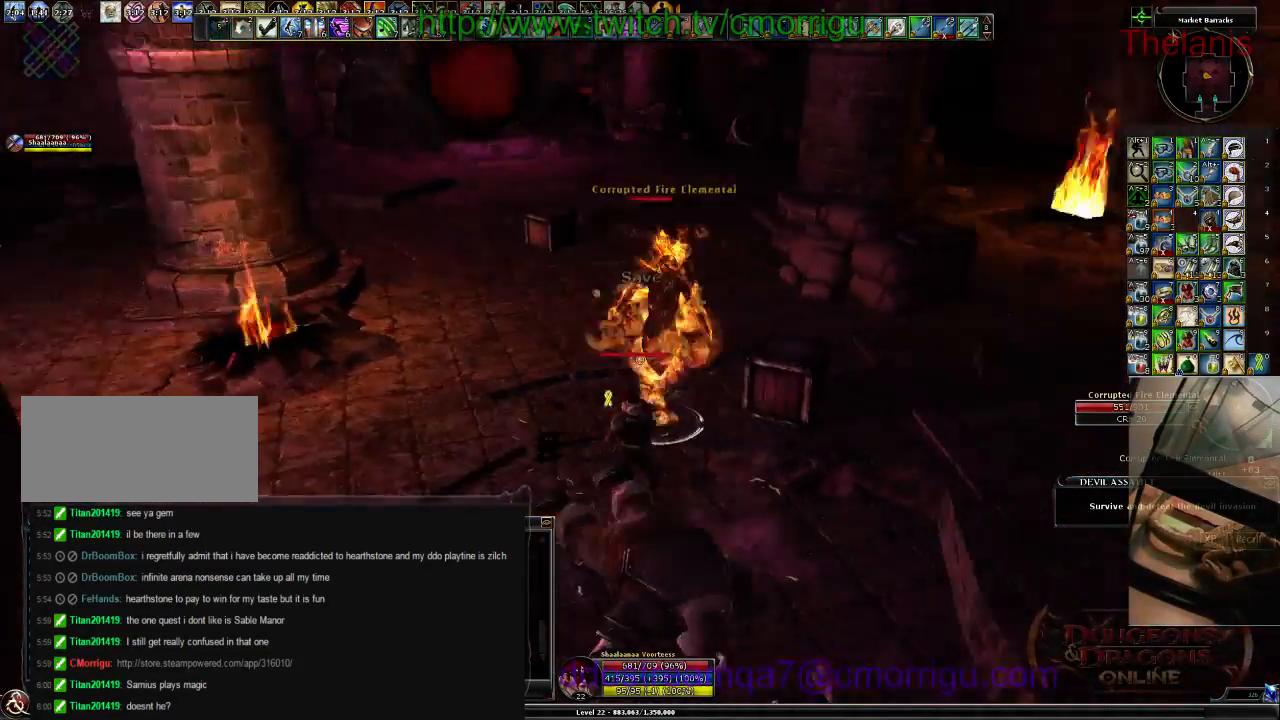
{"keys": [], "events": []}
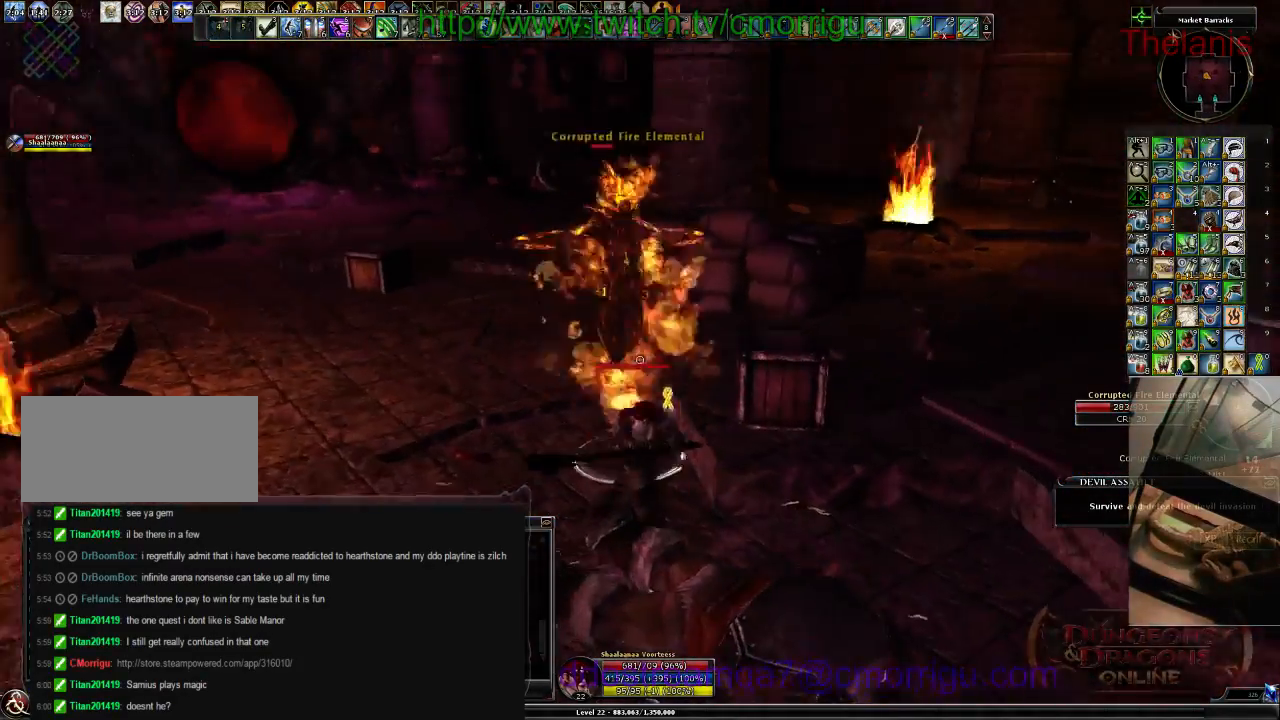
{"keys": [], "events": [[267, "w", "down"], [500, "w", "up"]]}
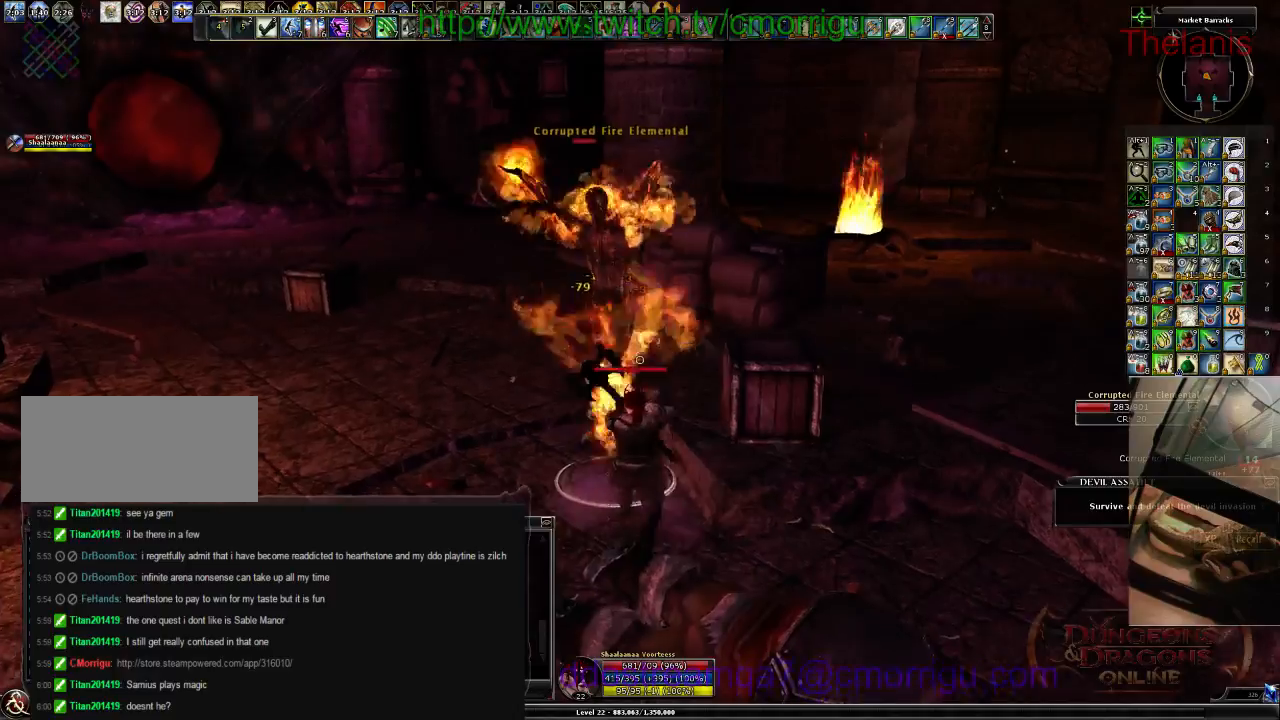
{"keys": [], "events": []}
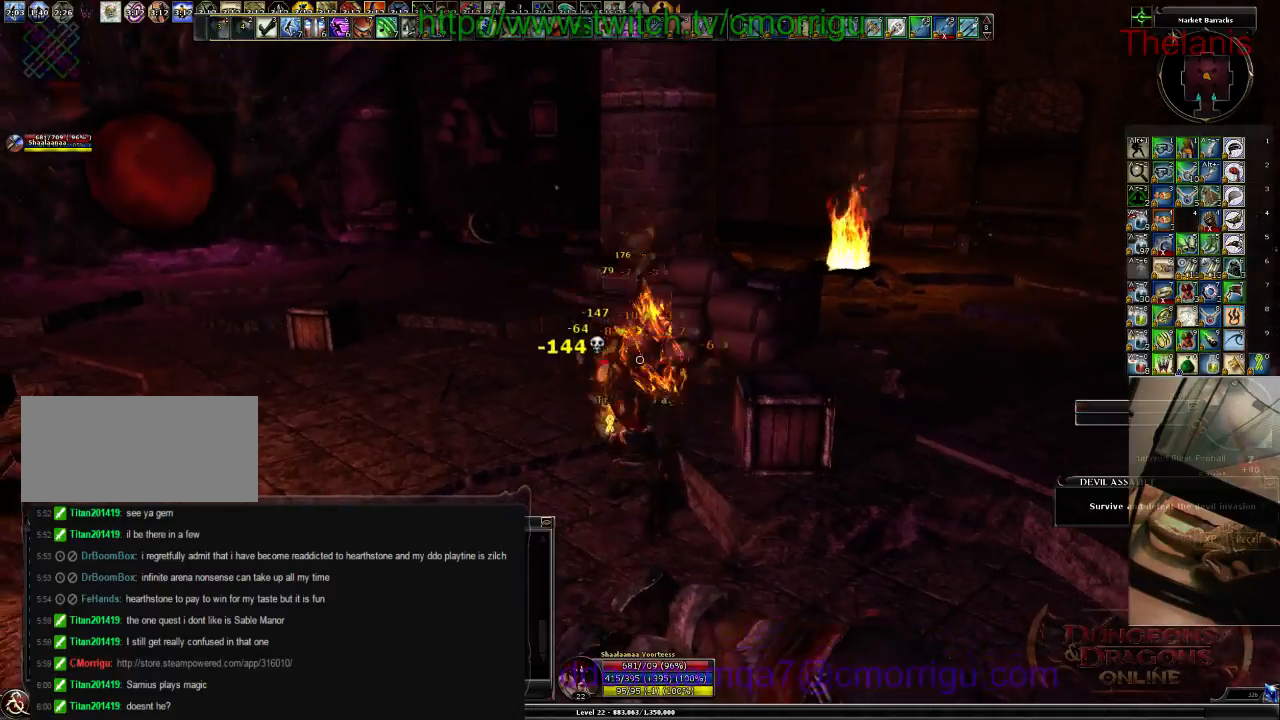
{"keys": [], "events": []}
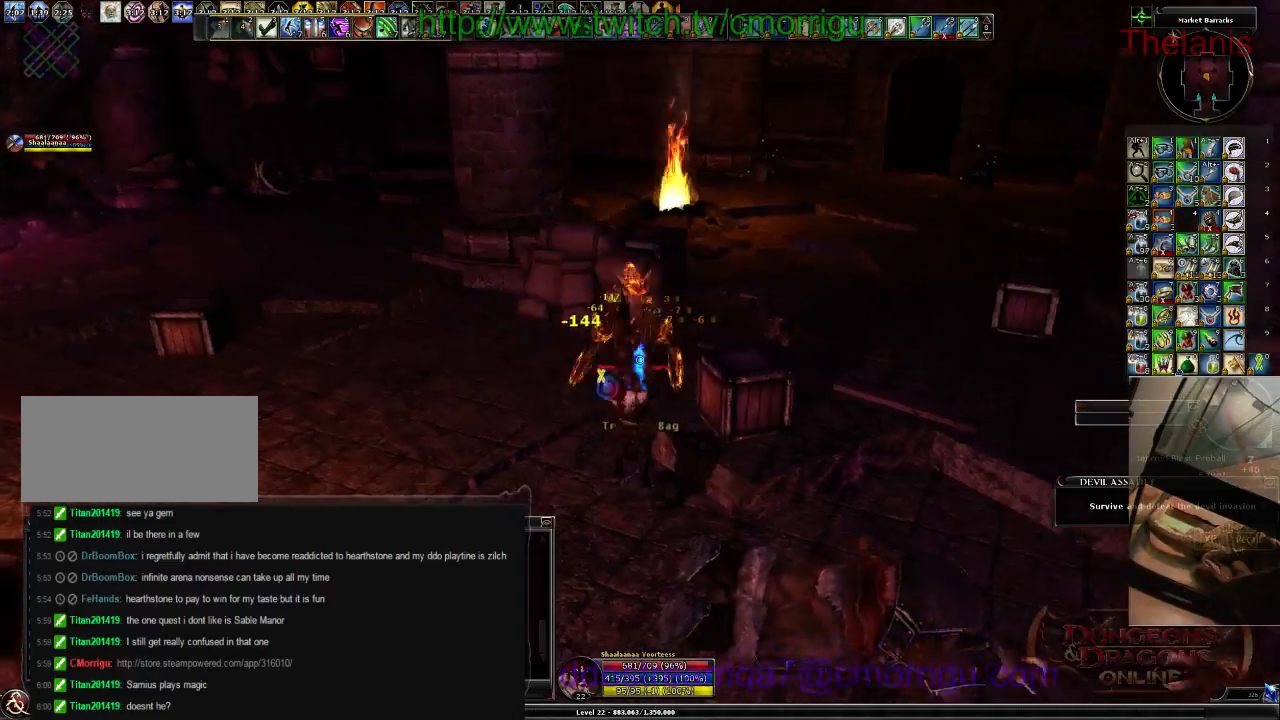
{"keys": [], "events": []}
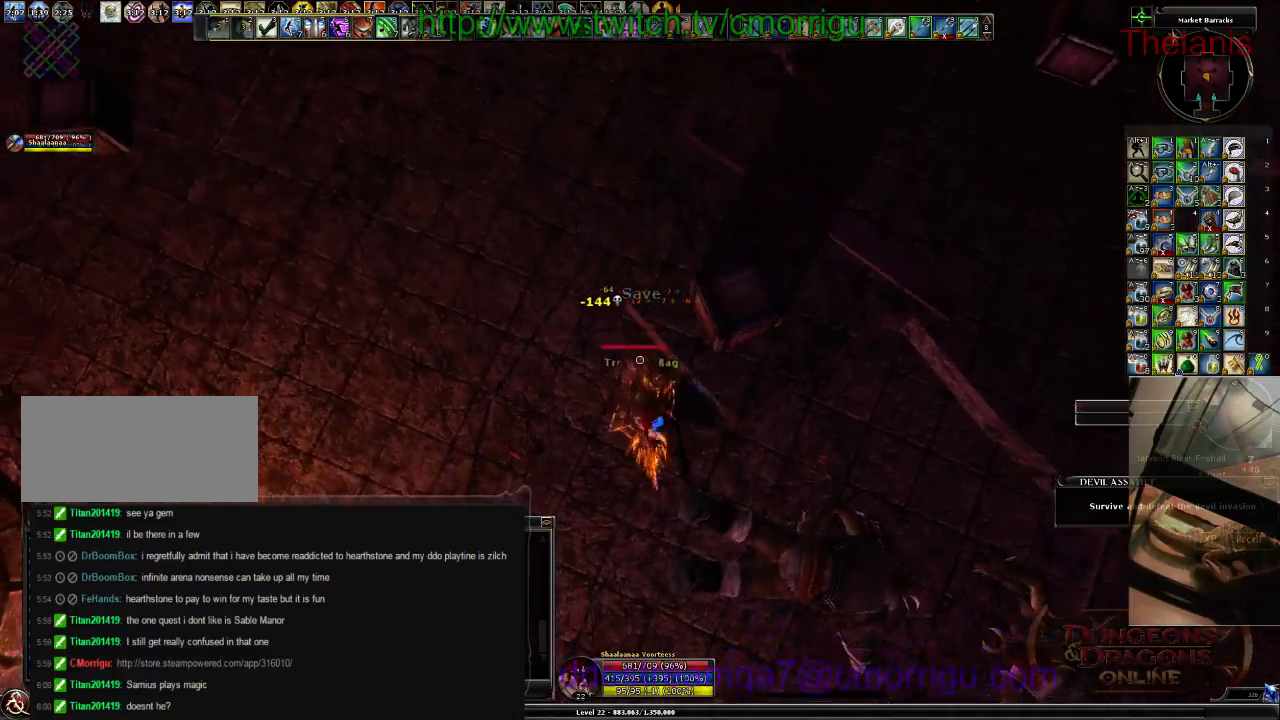
{"keys": ["e"], "events": [[434, "e", "down"]]}